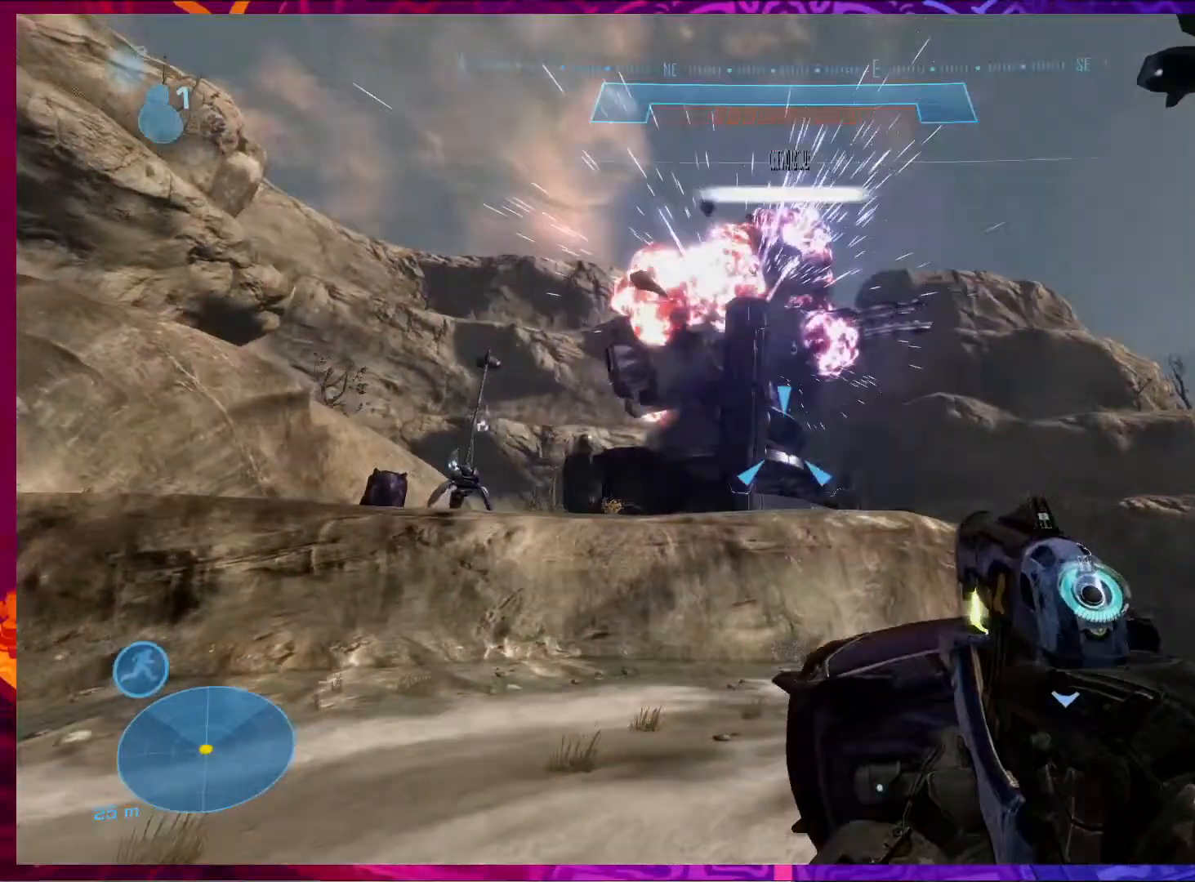
Gameplay with keyboard and mouse; each line is a JSON object with the keys and mouse buttons held at the frame after it. "events" lists presses ("down") and releases ("up") of "1", "2", "3", "4", "5", "a", "alt", "b", "c", "ctrl", "d", "e", "f", "g", "q", "r", "s", "shift", "space", "t", "tab", "v", "w", "x", "z", "mouse_left", "mouse_wheel", "mouse_right", "mouse_mb4" and "mouse_mb5" between this image and that frame as [ms after this image, input, new state], when the widget could be followed in between. "mouse_left", "mouse_wheel", "mouse_right", "mouse_mb4", "mouse_mb5" = the "left", "wheel", "right", "mb4", "mb5" buttons of the "mouse" list. No other keys are recorded. "wheel" means that the mouse wheel is clicked or scrolled. Not read: mouse_move.
{"keys": ["w"], "mouse": [], "events": [[100, "w", "down"], [433, "d", "up"]]}
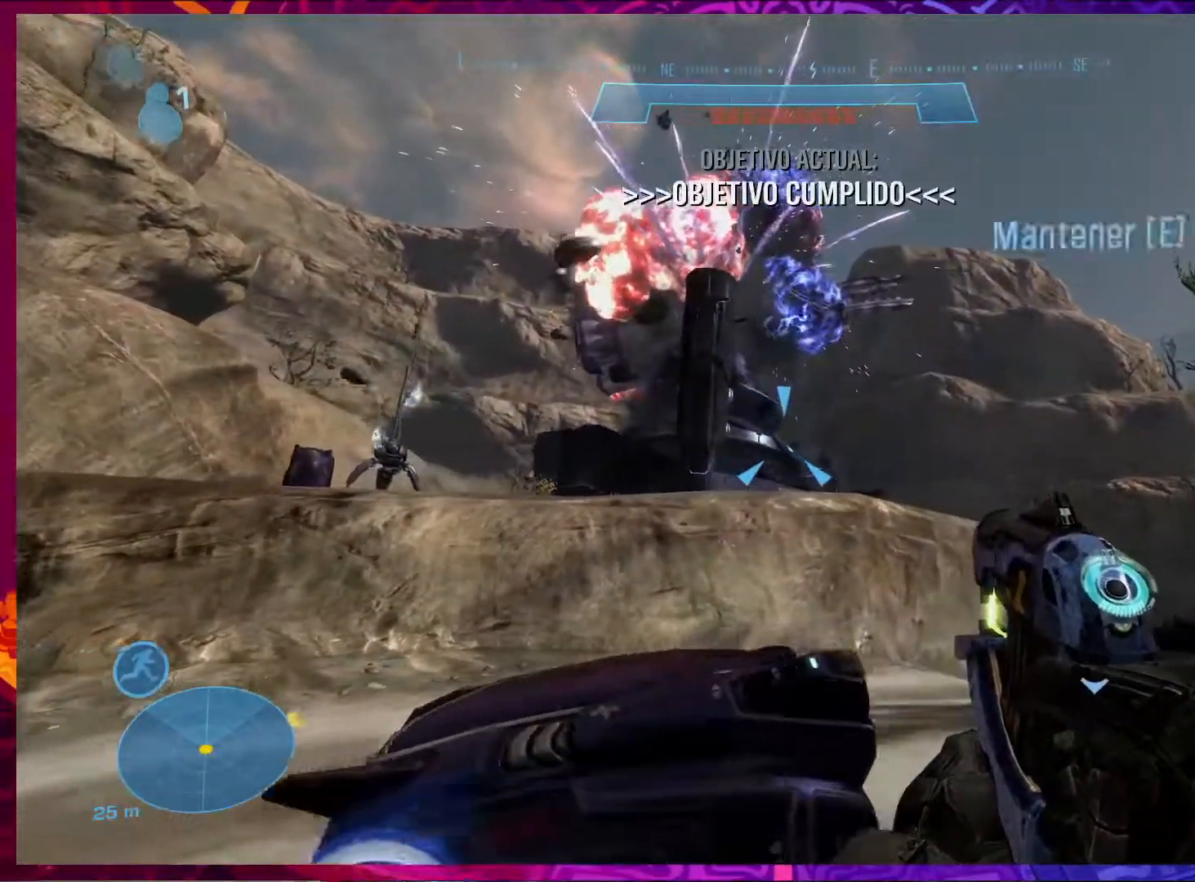
{"keys": ["d", "w"], "mouse": [], "events": [[300, "d", "down"]]}
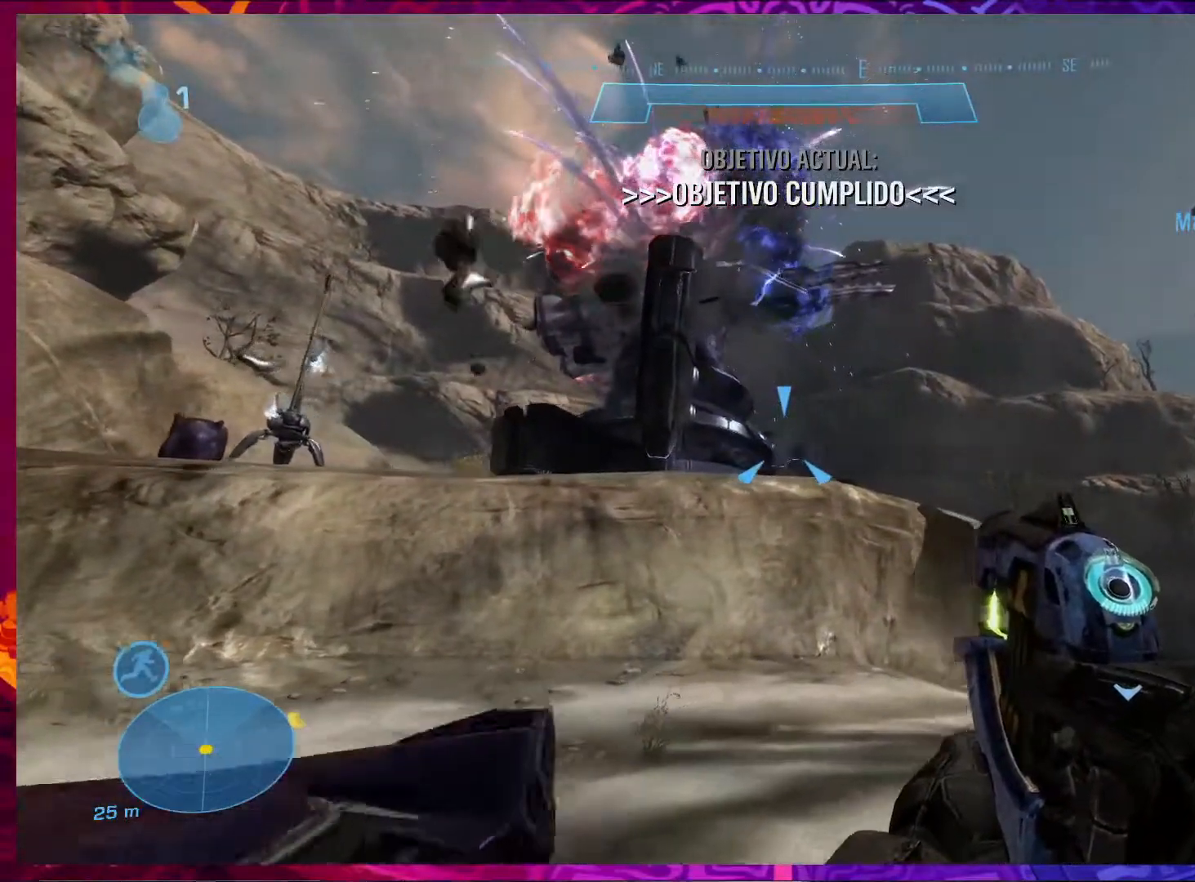
{"keys": ["w"], "mouse": [], "events": [[200, "d", "up"]]}
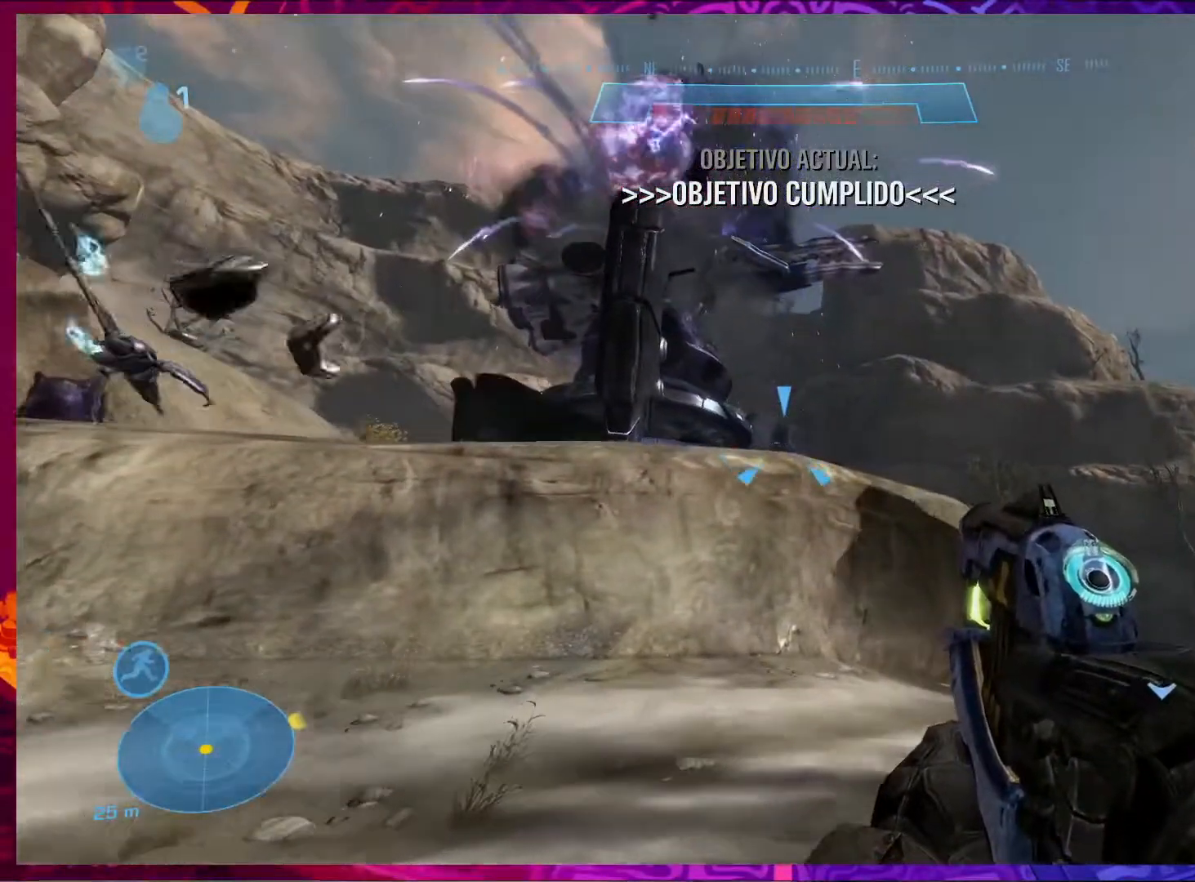
{"keys": ["d"], "mouse": [], "events": [[33, "w", "up"], [67, "d", "down"], [233, "d", "up"], [500, "d", "down"]]}
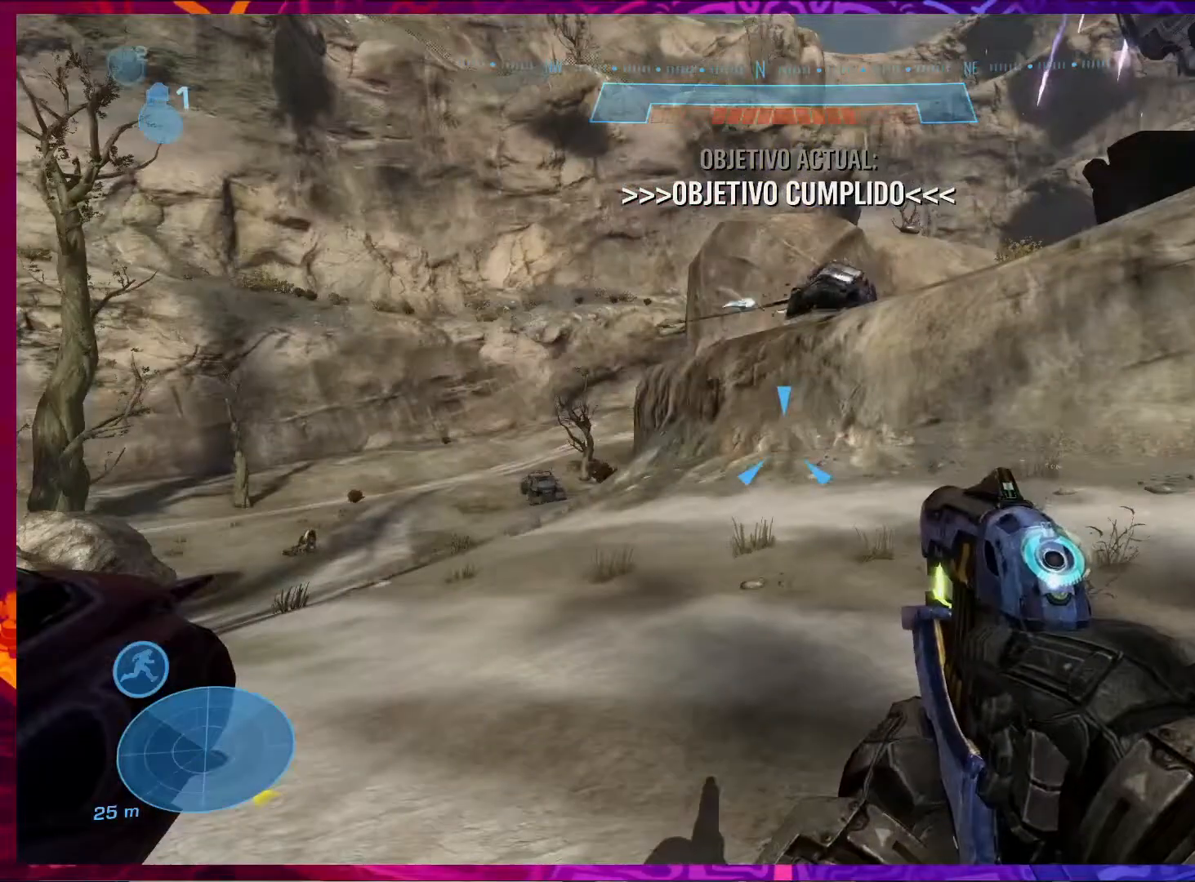
{"keys": ["d"], "mouse": [], "events": []}
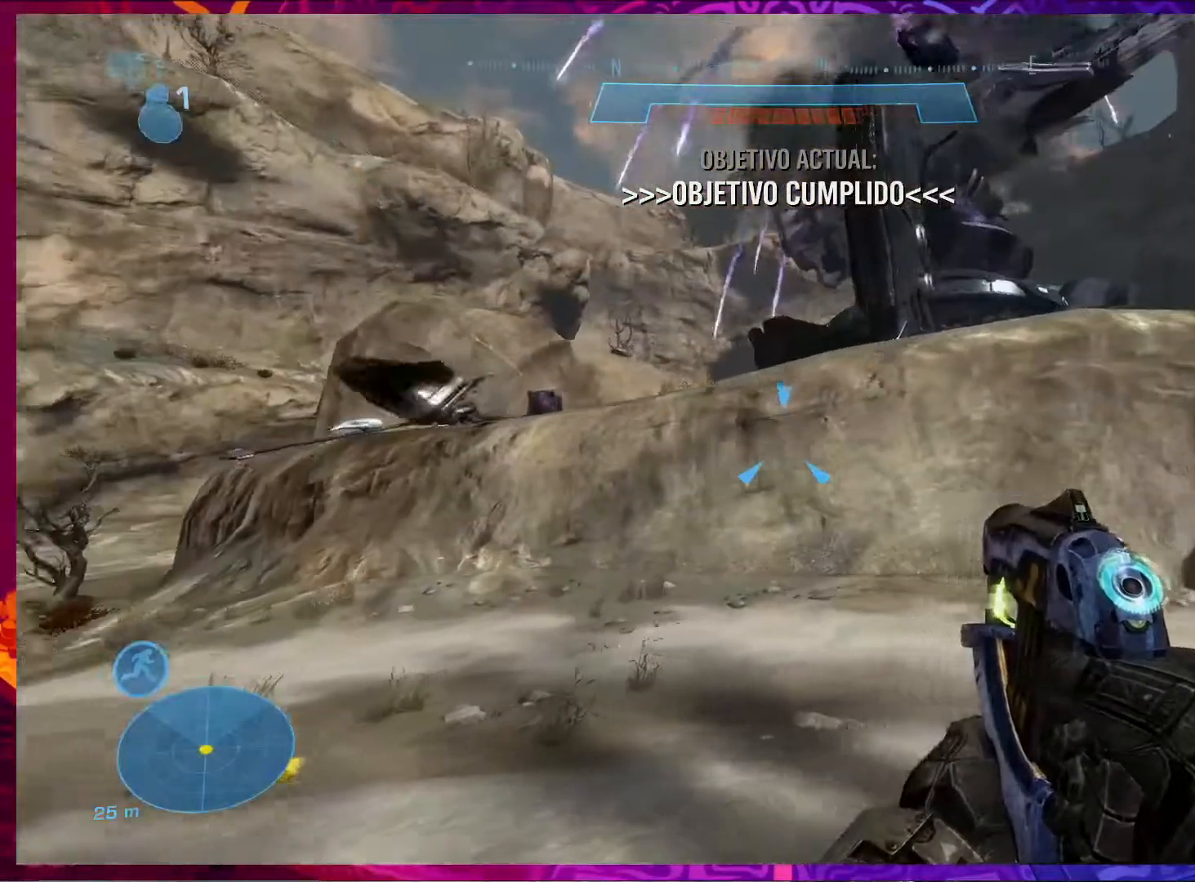
{"keys": ["d"], "mouse": [], "events": [[67, "s", "down"], [467, "s", "up"]]}
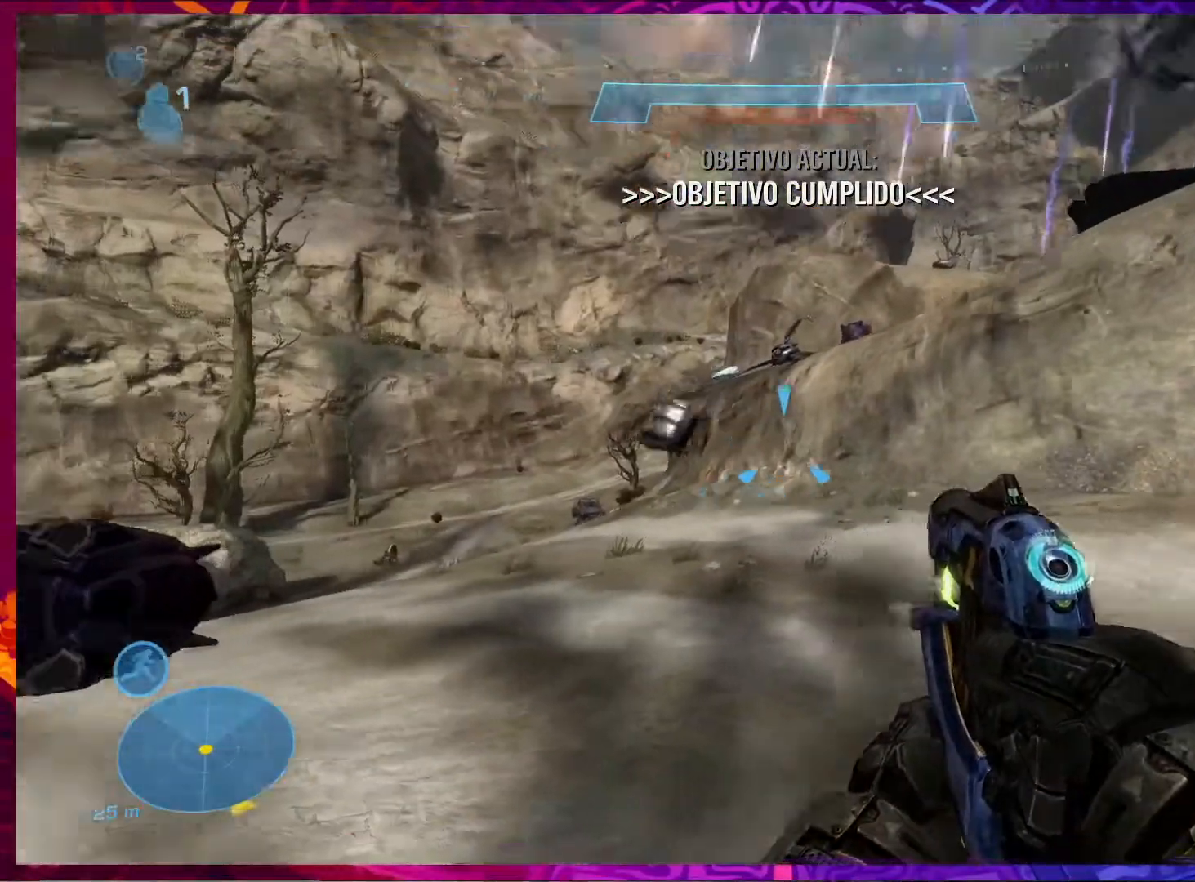
{"keys": ["d", "w"], "mouse": [], "events": [[500, "w", "down"]]}
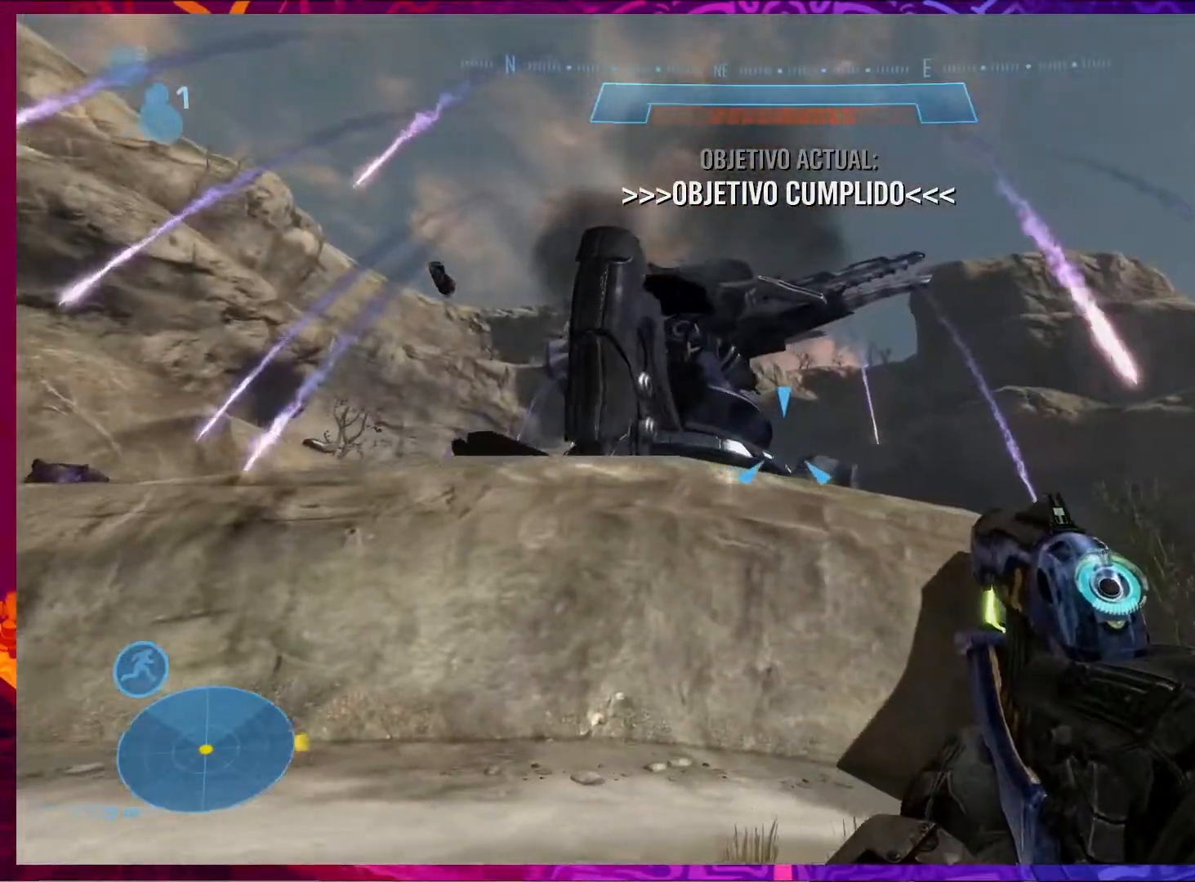
{"keys": ["w"], "mouse": [], "events": [[300, "d", "up"]]}
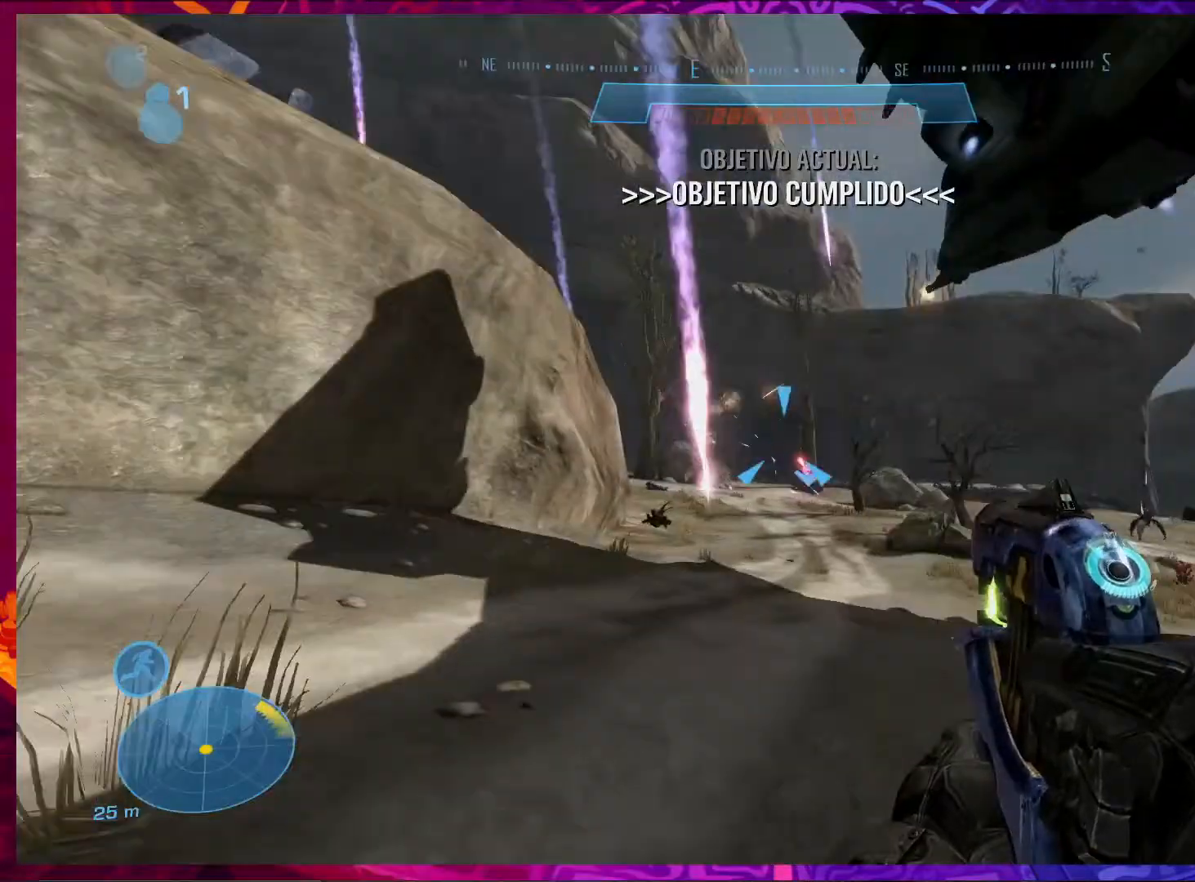
{"keys": ["shift", "w"], "mouse": [], "events": [[433, "shift", "down"]]}
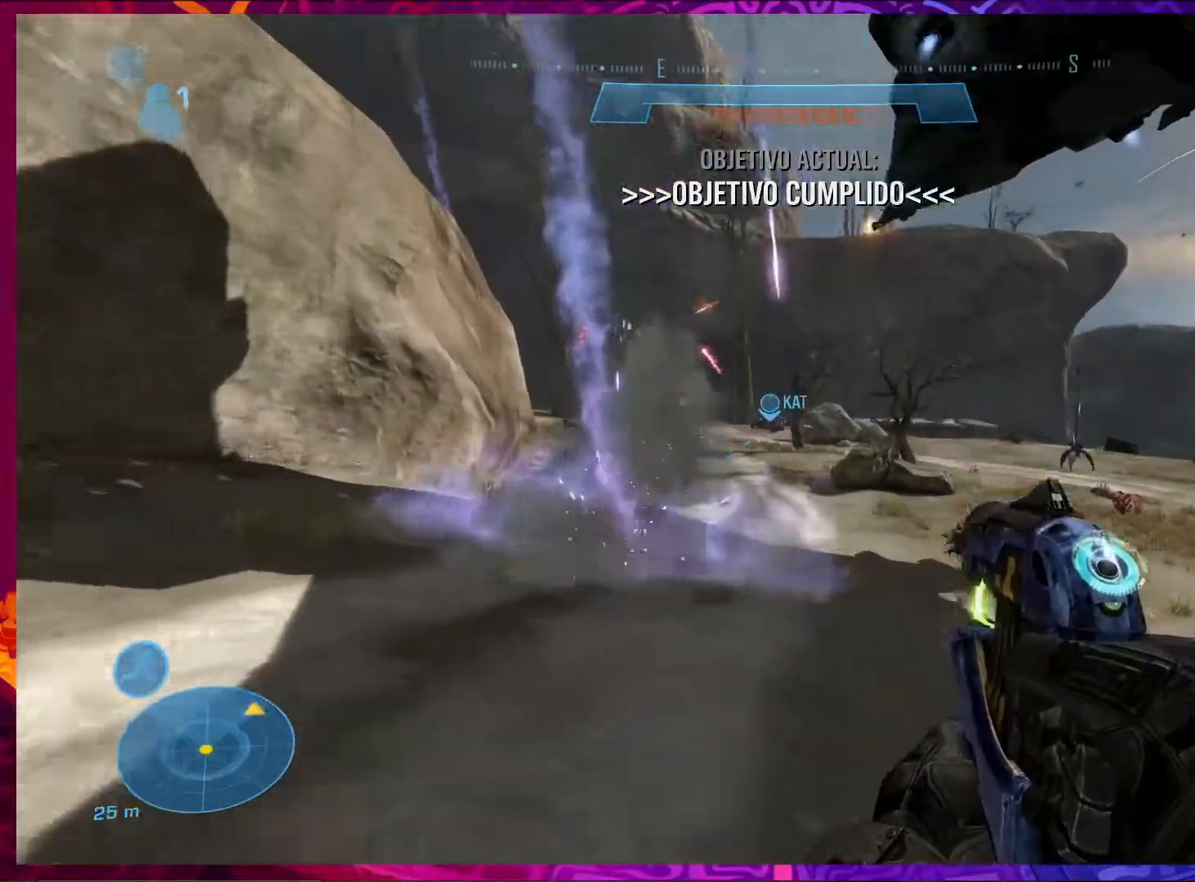
{"keys": ["w"], "mouse": [], "events": [[33, "shift", "up"]]}
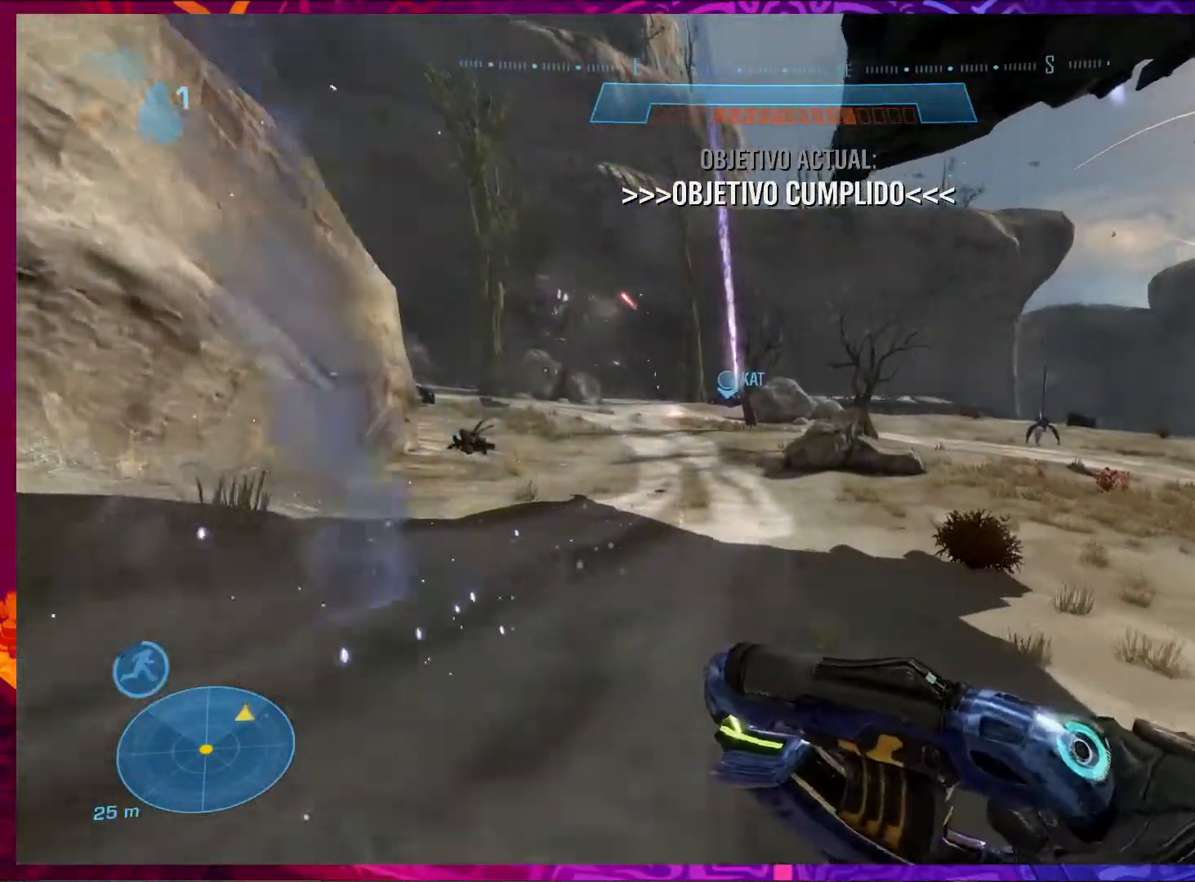
{"keys": ["w"], "mouse": [], "events": []}
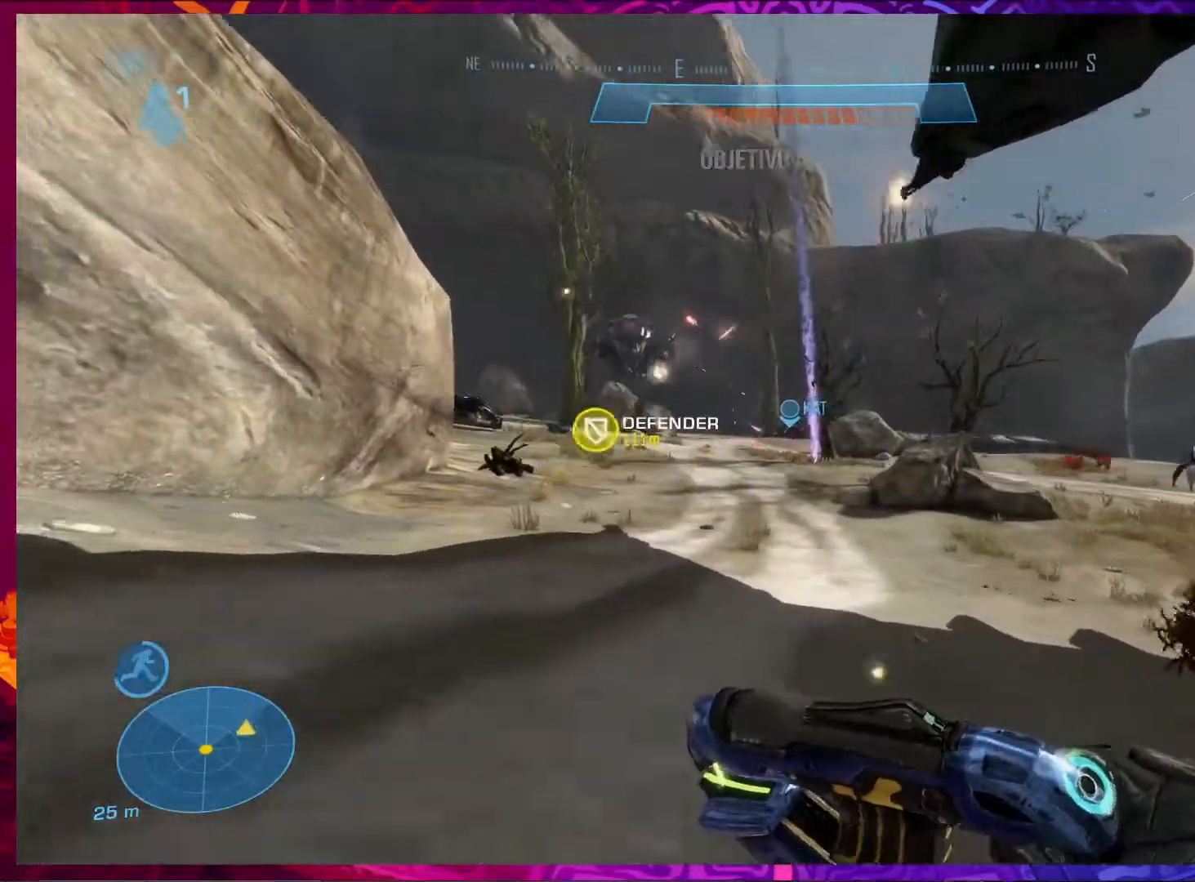
{"keys": ["w"], "mouse": [], "events": []}
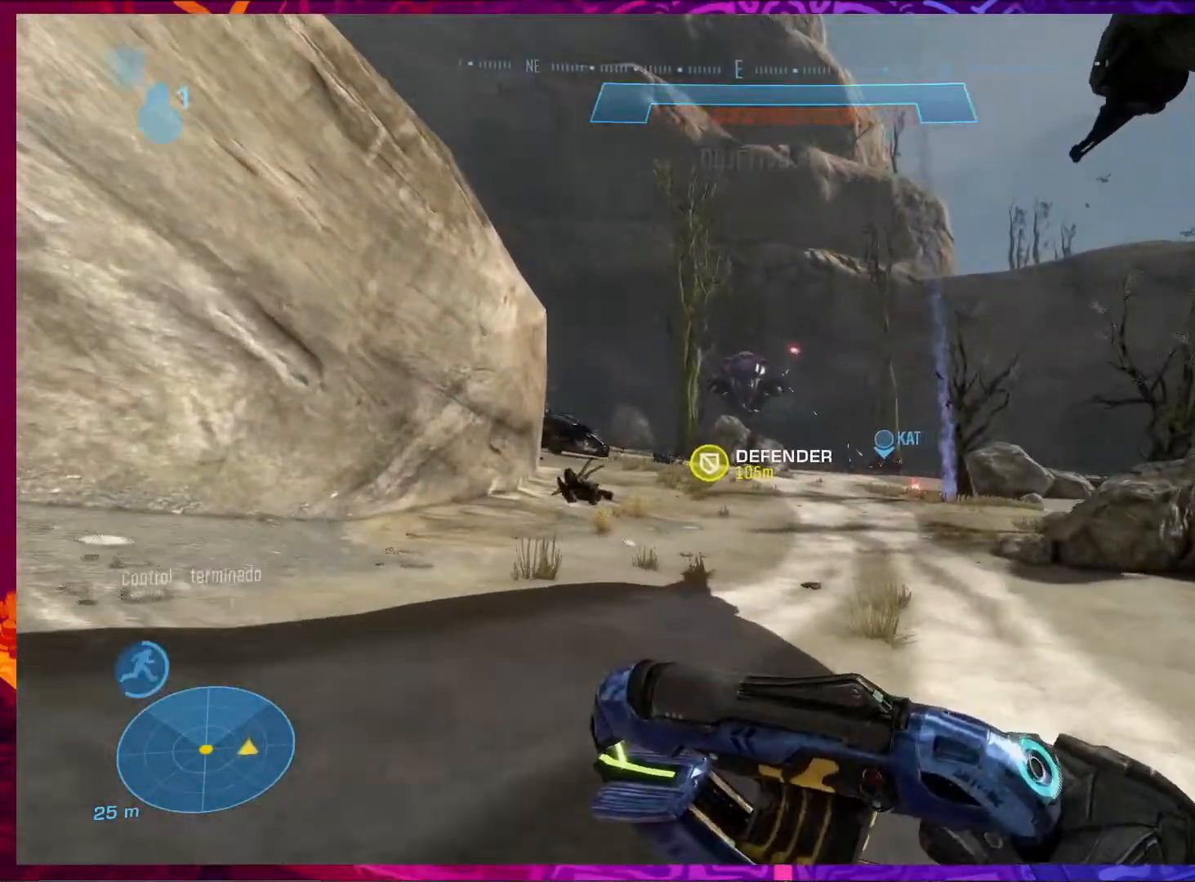
{"keys": ["w"], "mouse": ["left"], "events": [[33, "shift", "down"], [33, "space", "down"], [200, "shift", "up"], [200, "space", "up"], [467, "mouse_left", "down"]]}
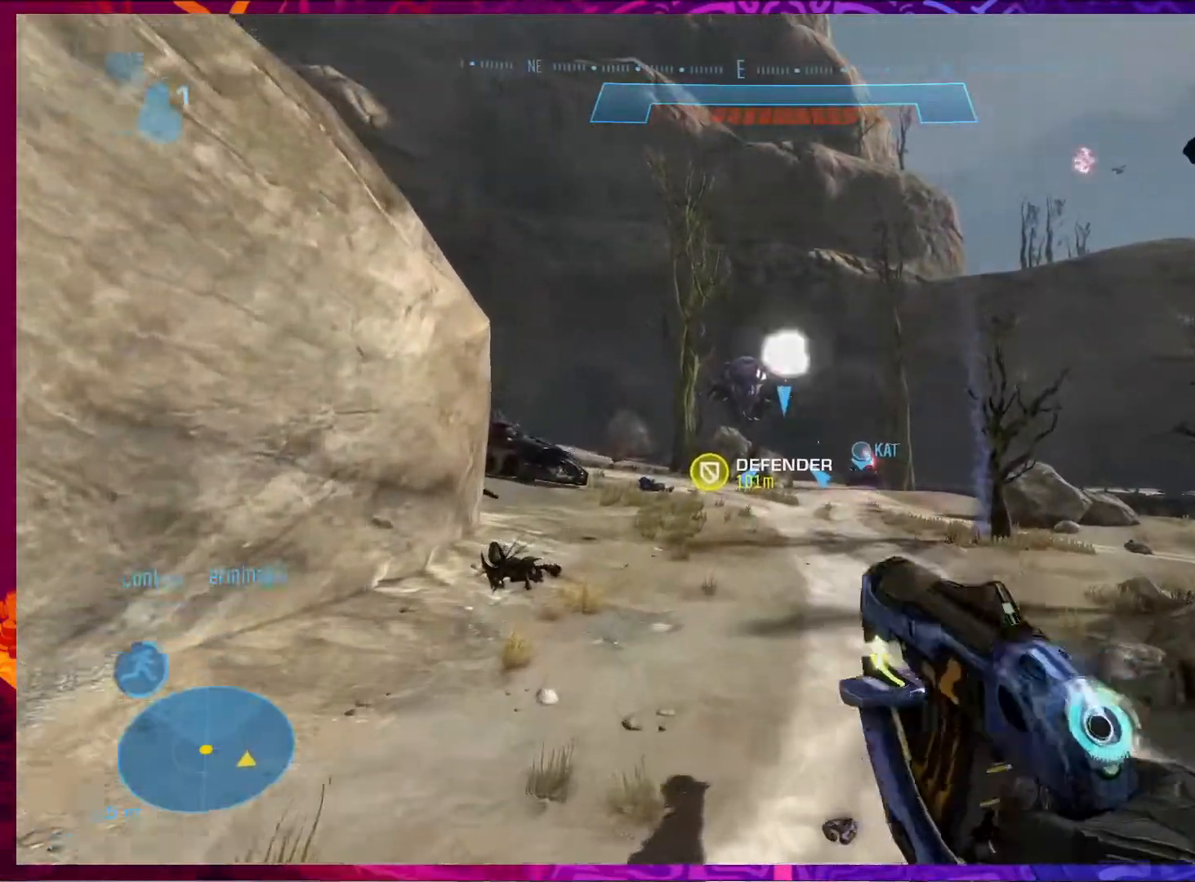
{"keys": ["w"], "mouse": ["left"], "events": []}
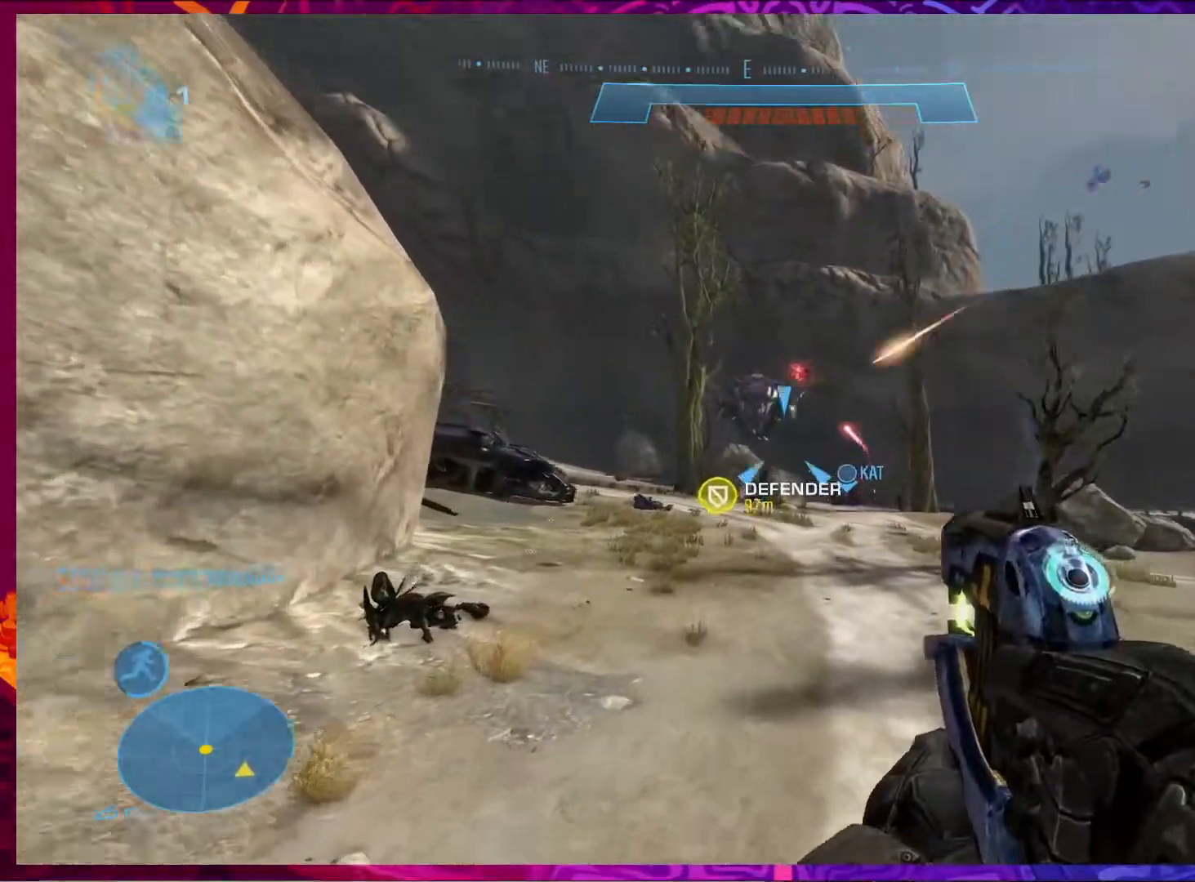
{"keys": ["w"], "mouse": ["left"], "events": []}
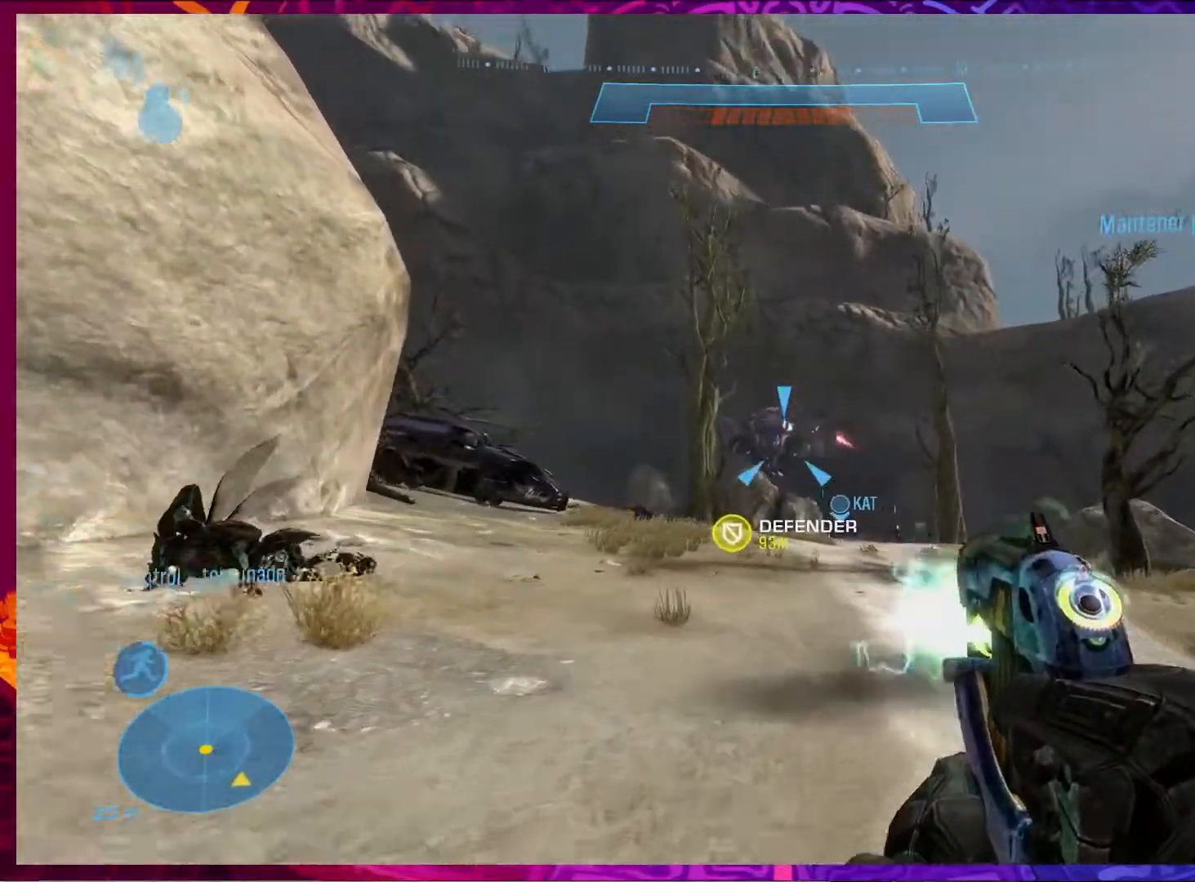
{"keys": ["w"], "mouse": [], "events": [[467, "mouse_left", "up"]]}
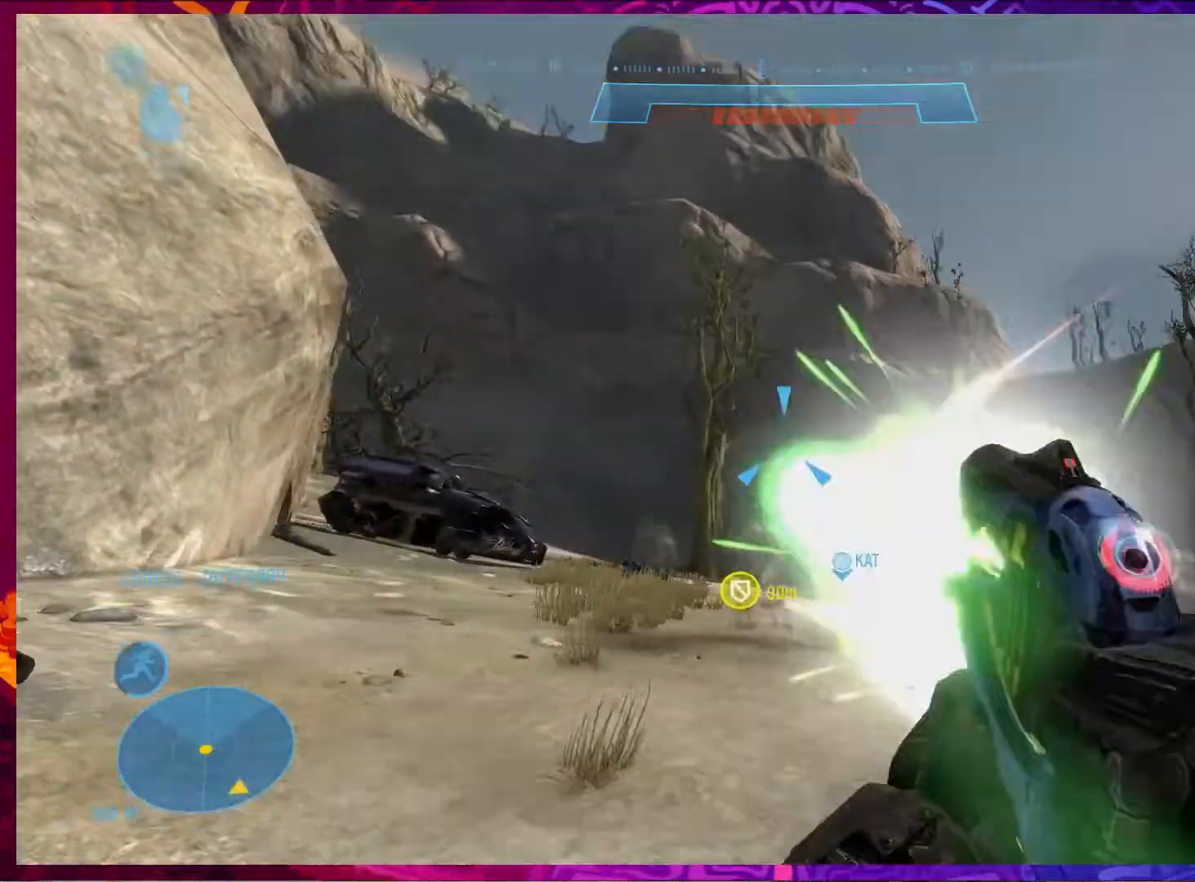
{"keys": [], "mouse": [], "events": [[67, "w", "up"], [133, "w", "down"], [400, "w", "up"]]}
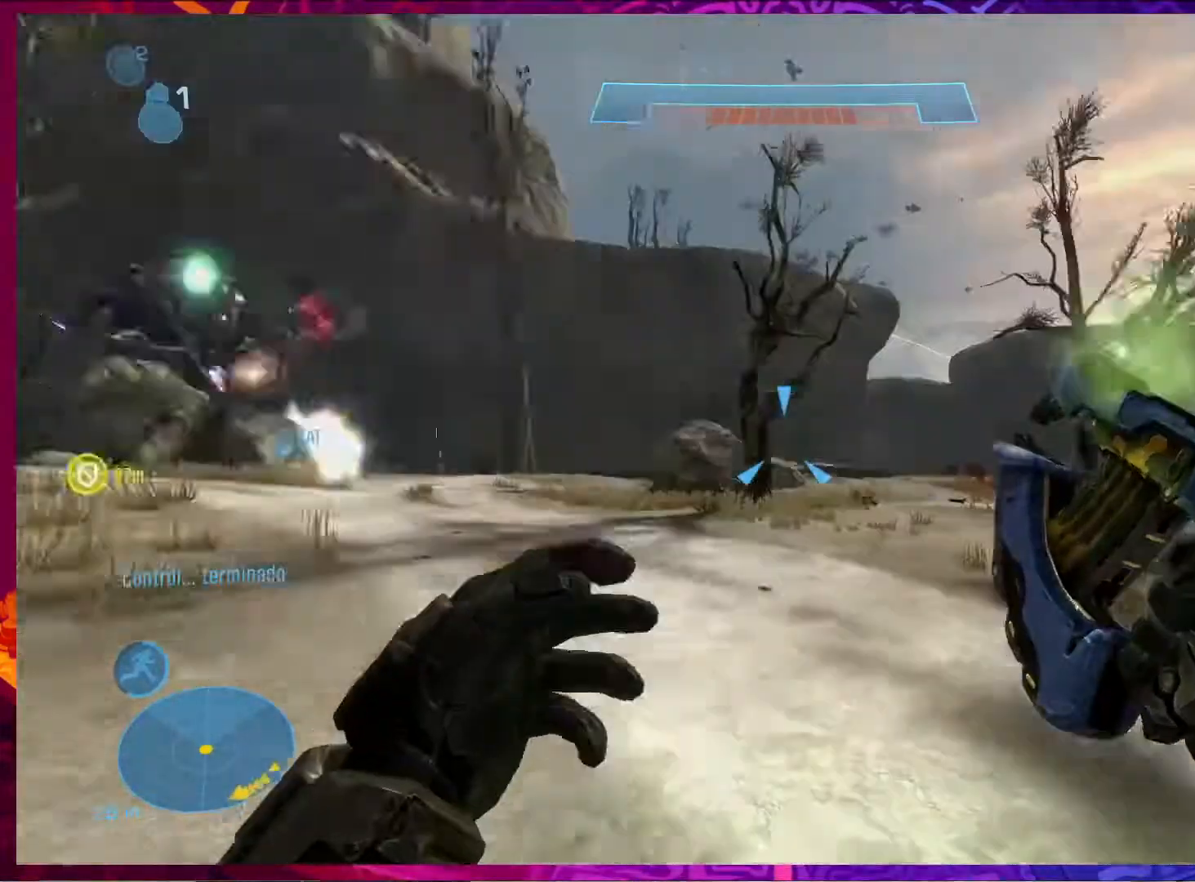
{"keys": ["w"], "mouse": [], "events": [[67, "a", "down"], [133, "w", "down"], [233, "a", "up"]]}
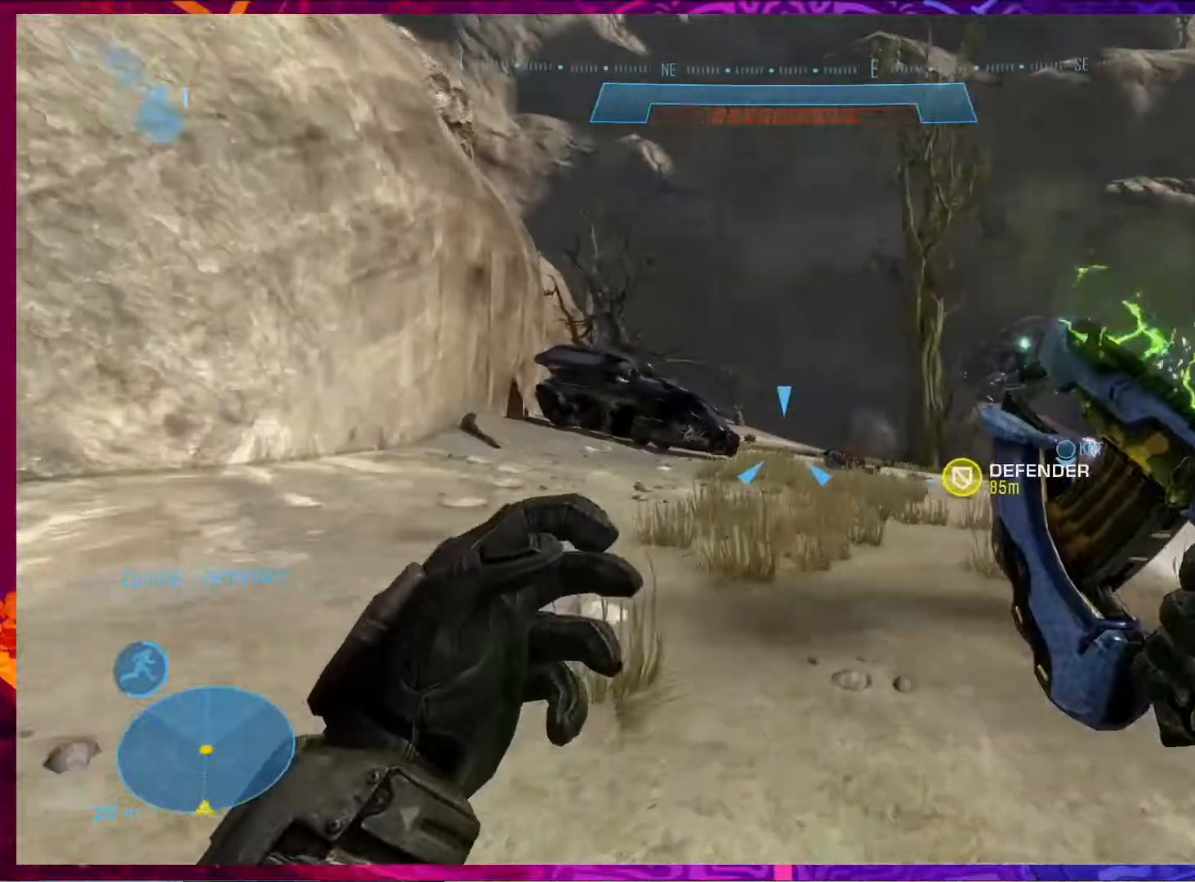
{"keys": ["w"], "mouse": [], "events": []}
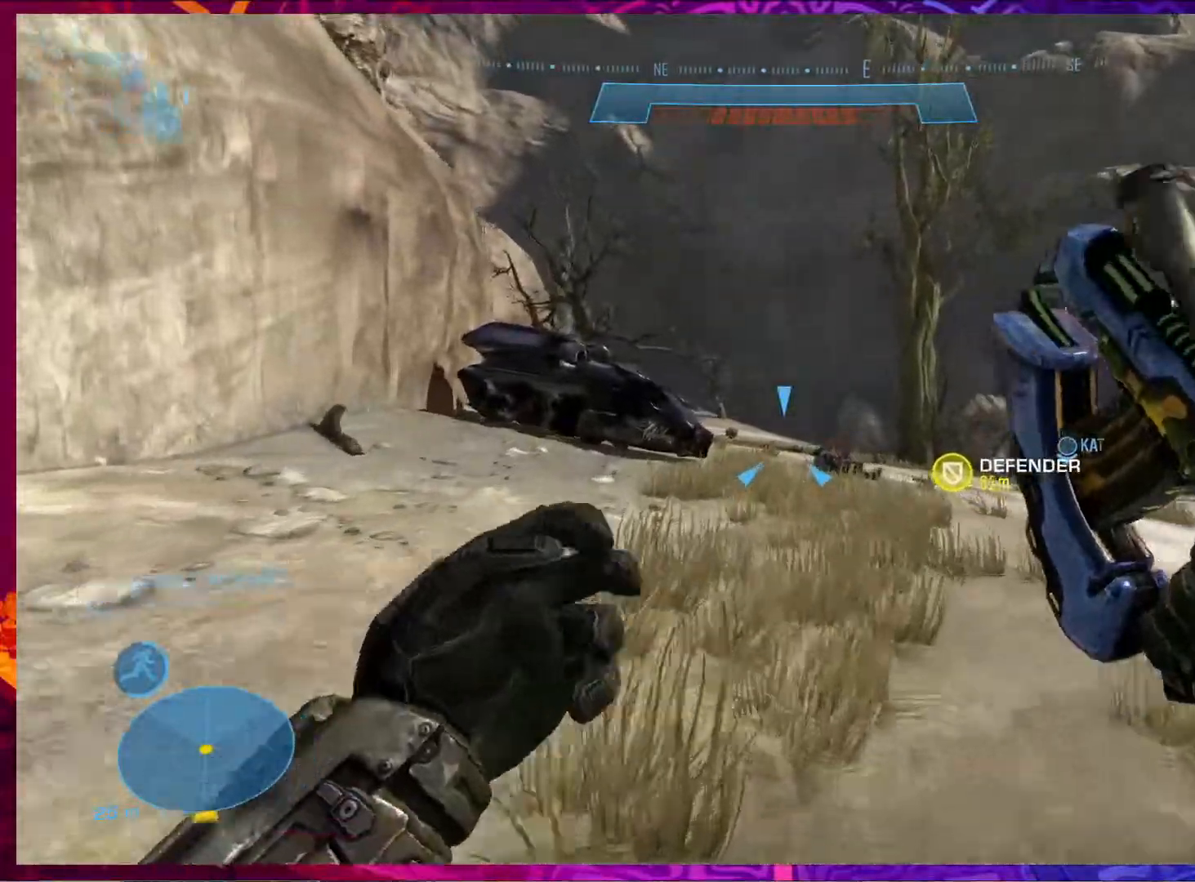
{"keys": ["w"], "mouse": [], "events": [[400, "shift", "down"], [500, "shift", "up"]]}
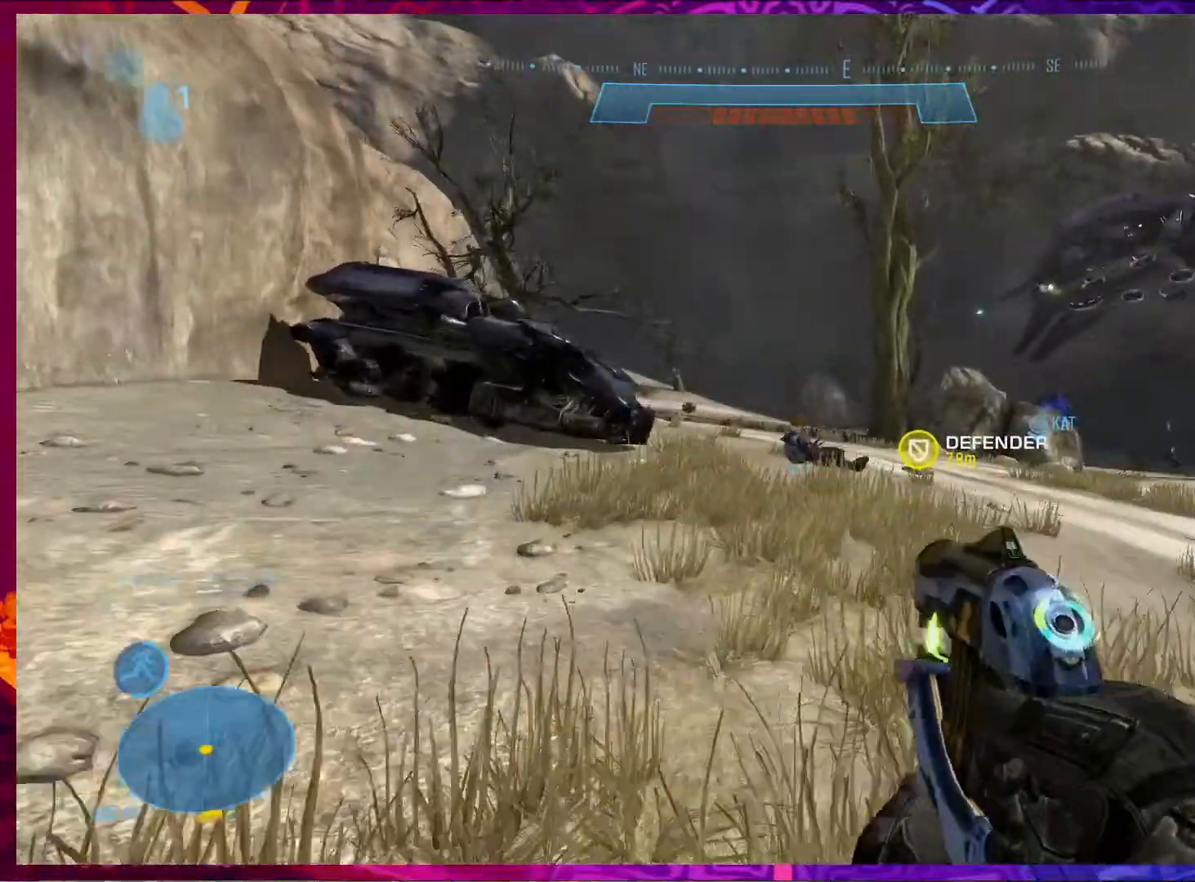
{"keys": ["w"], "mouse": [], "events": []}
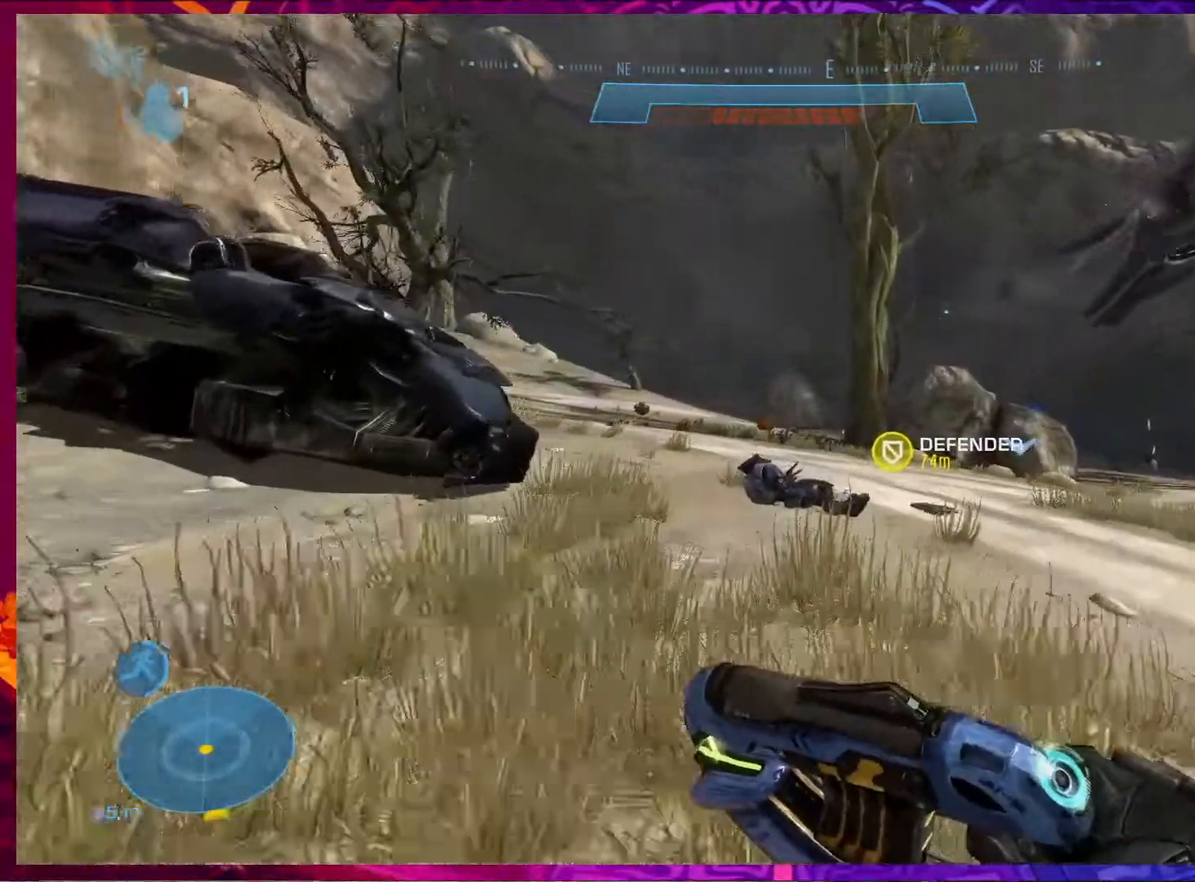
{"keys": ["w"], "mouse": [], "events": []}
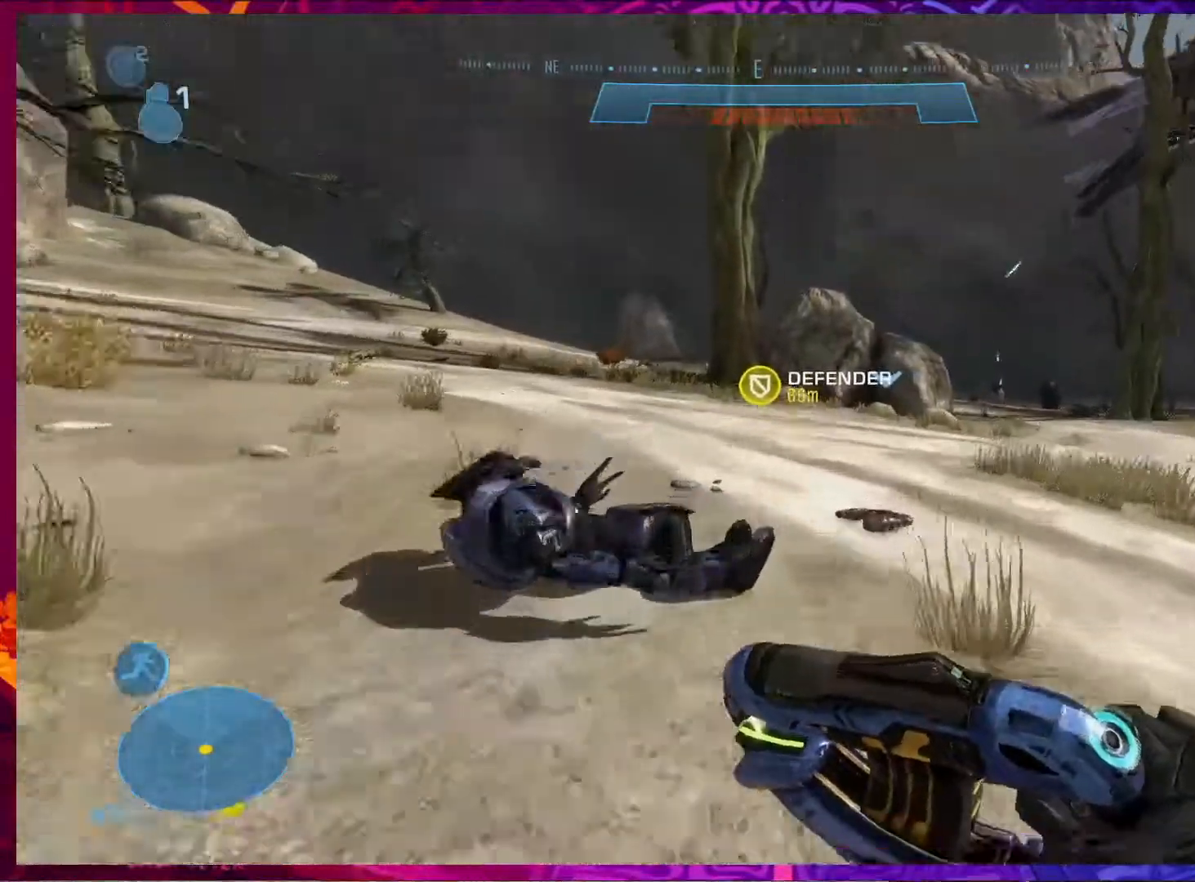
{"keys": ["e", "w"], "mouse": [], "events": [[267, "e", "down"]]}
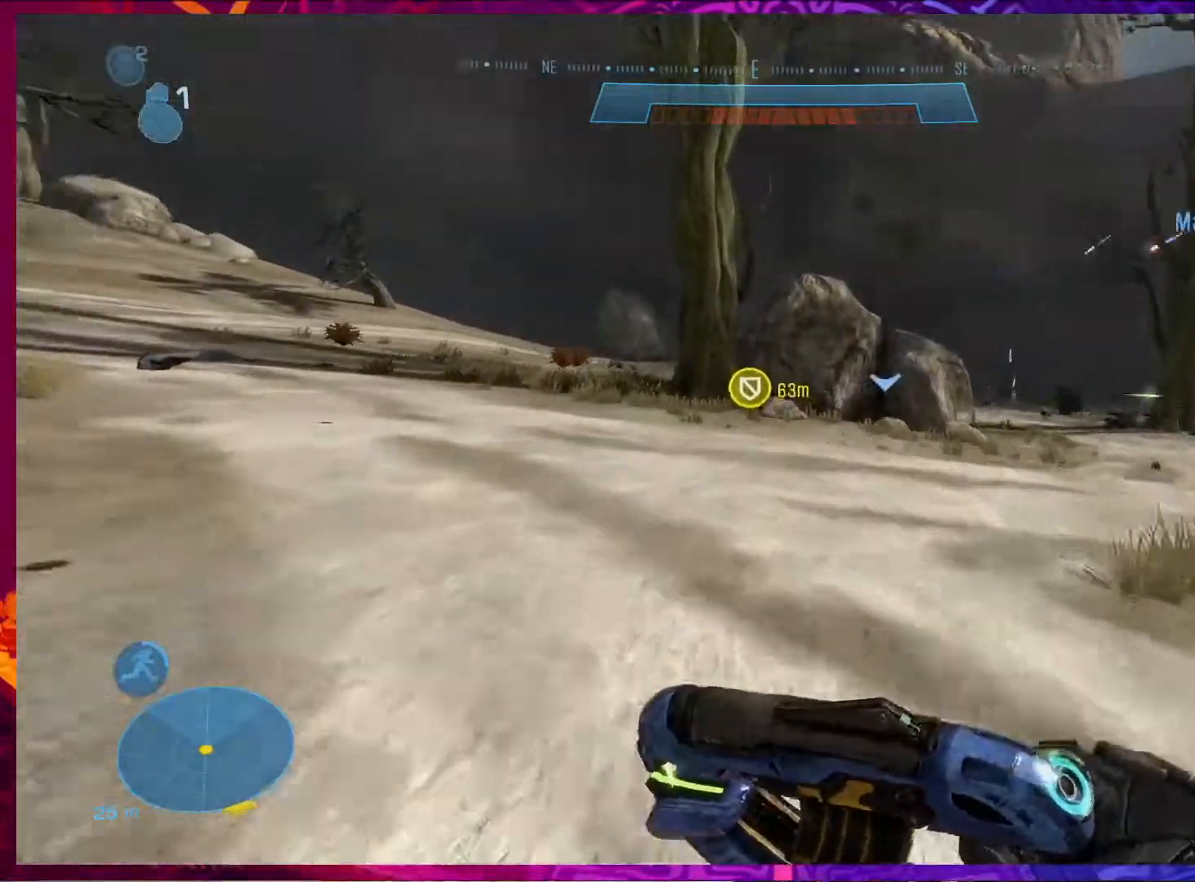
{"keys": ["w"], "mouse": [], "events": [[200, "e", "up"], [367, "r", "down"], [467, "r", "up"]]}
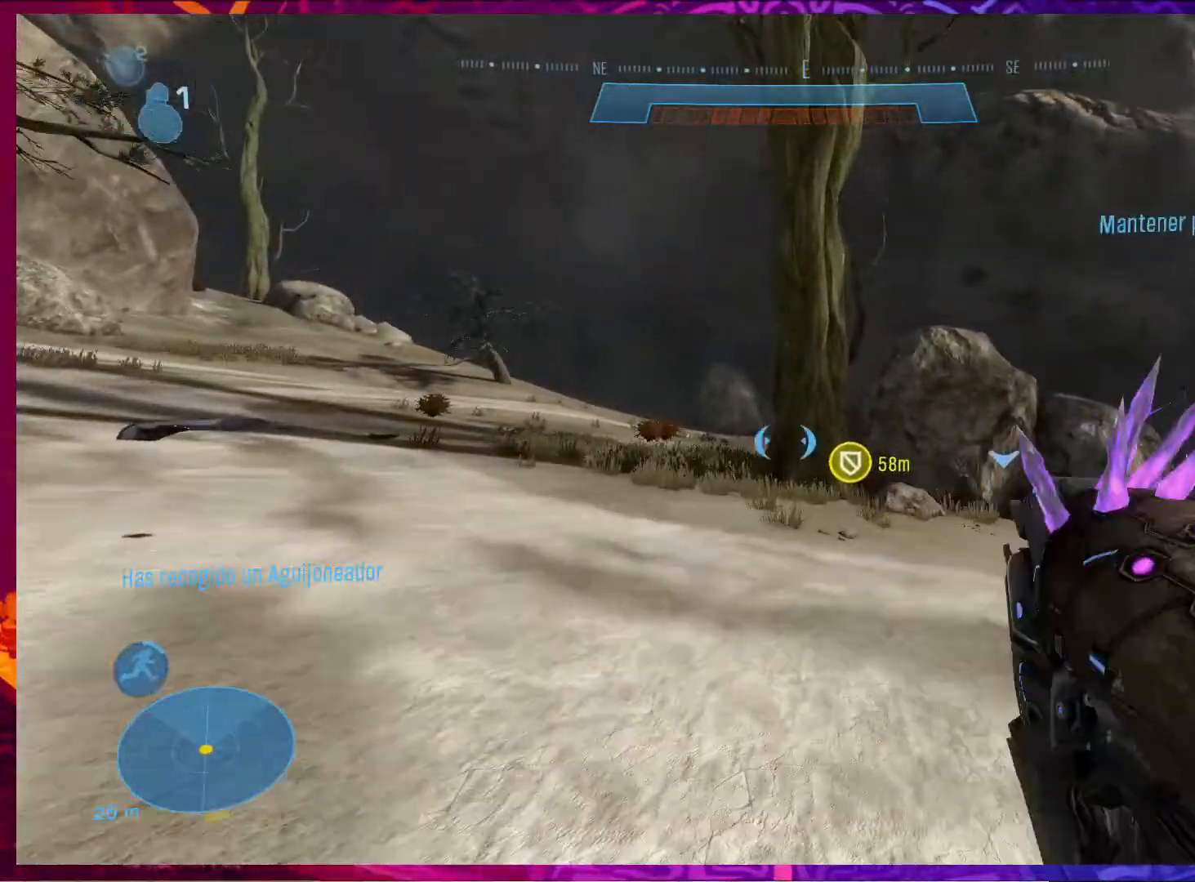
{"keys": ["w"], "mouse": [], "events": []}